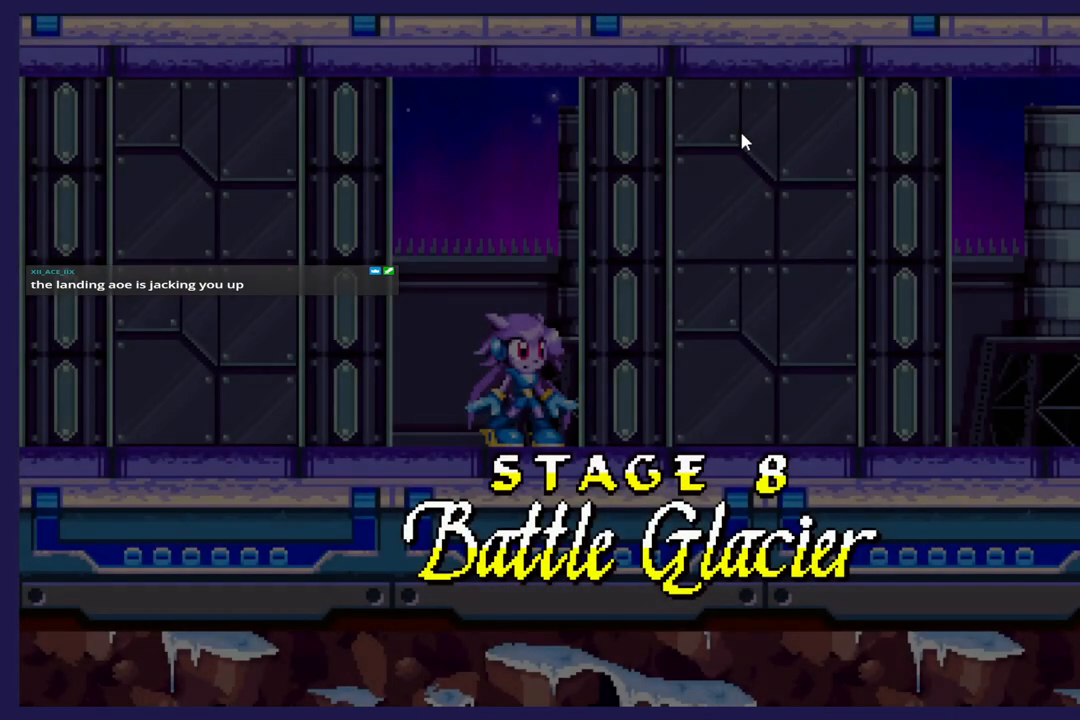
Gameplay with a controller (Xbox layout); each line is a JSON object with the inputs held at the frame after it. "events" lists button and stick changes between this image and that frame as [ms after this image, input, new state], when the widget could be followed in between. Not read: right_stick.
{"buttons": [], "left_stick": "center", "events": []}
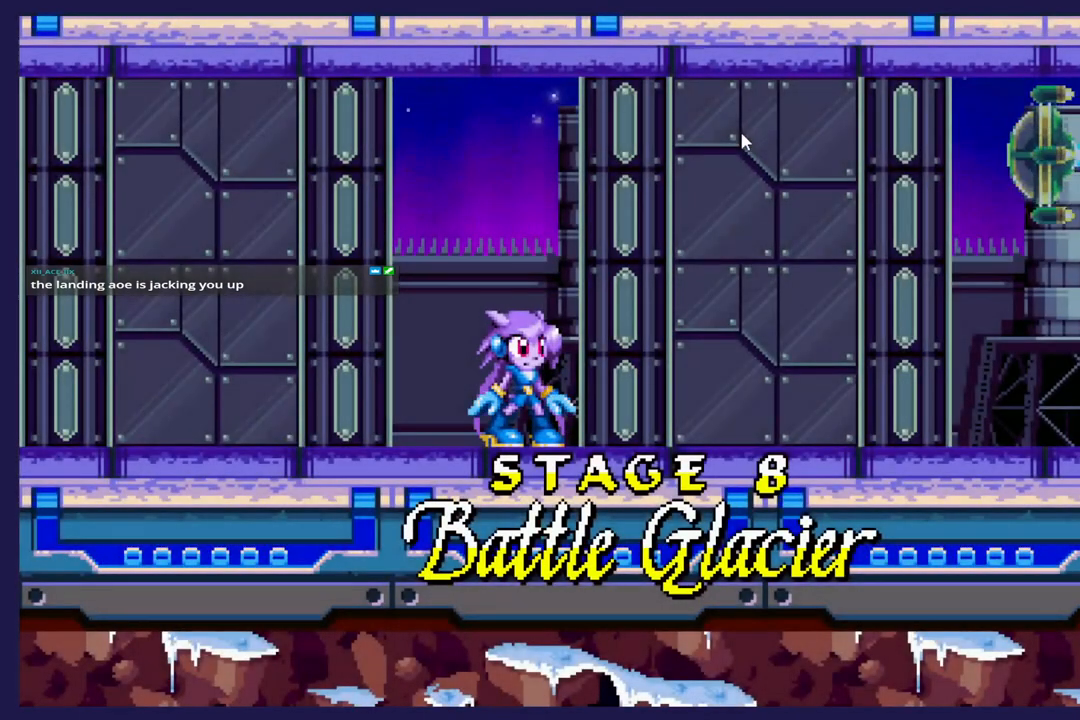
{"buttons": [], "left_stick": "center", "events": [[350, "A", "down"], [450, "A", "up"]]}
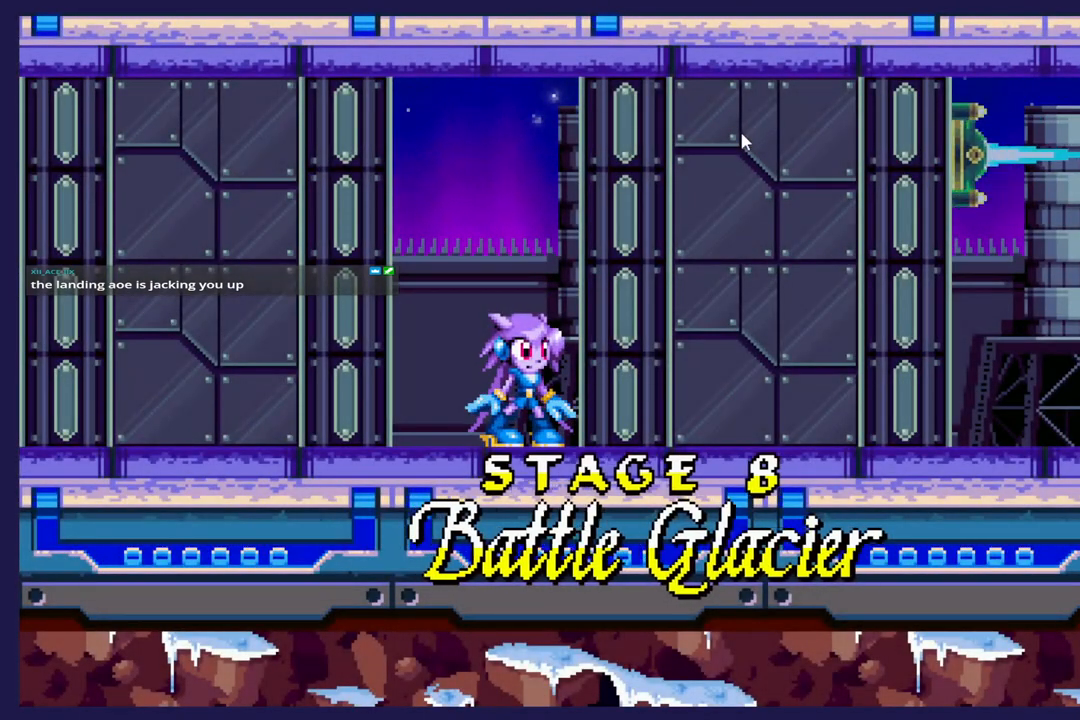
{"buttons": [], "left_stick": "center", "events": []}
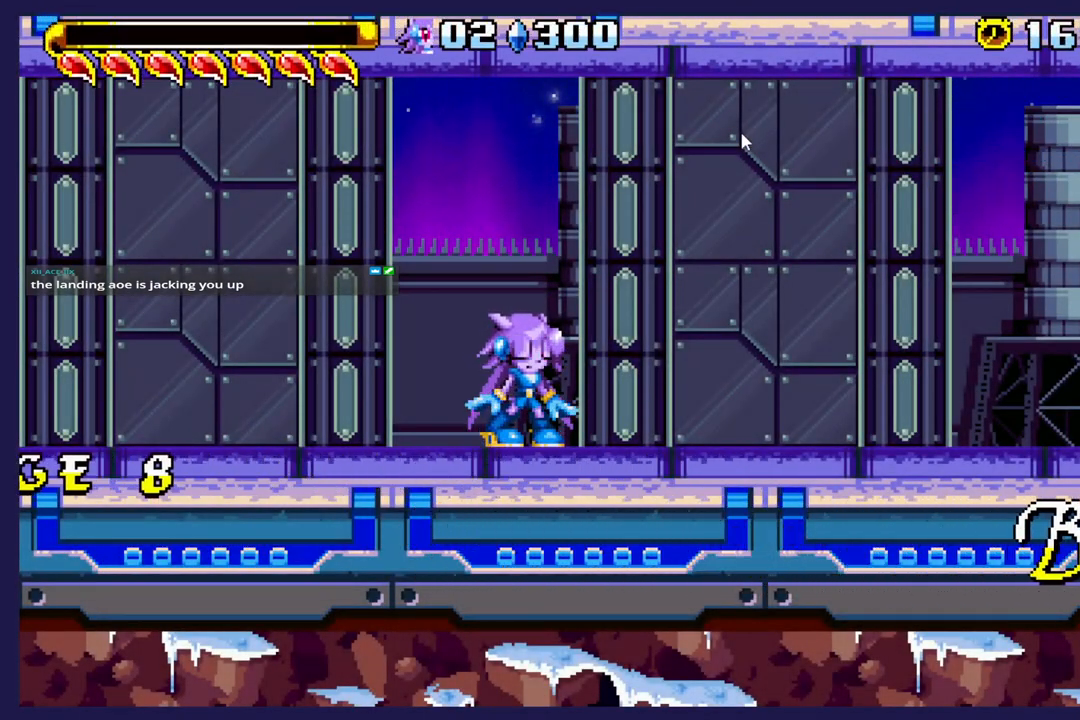
{"buttons": ["DPAD_RIGHT"], "left_stick": "center", "events": [[300, "DPAD_RIGHT", "down"]]}
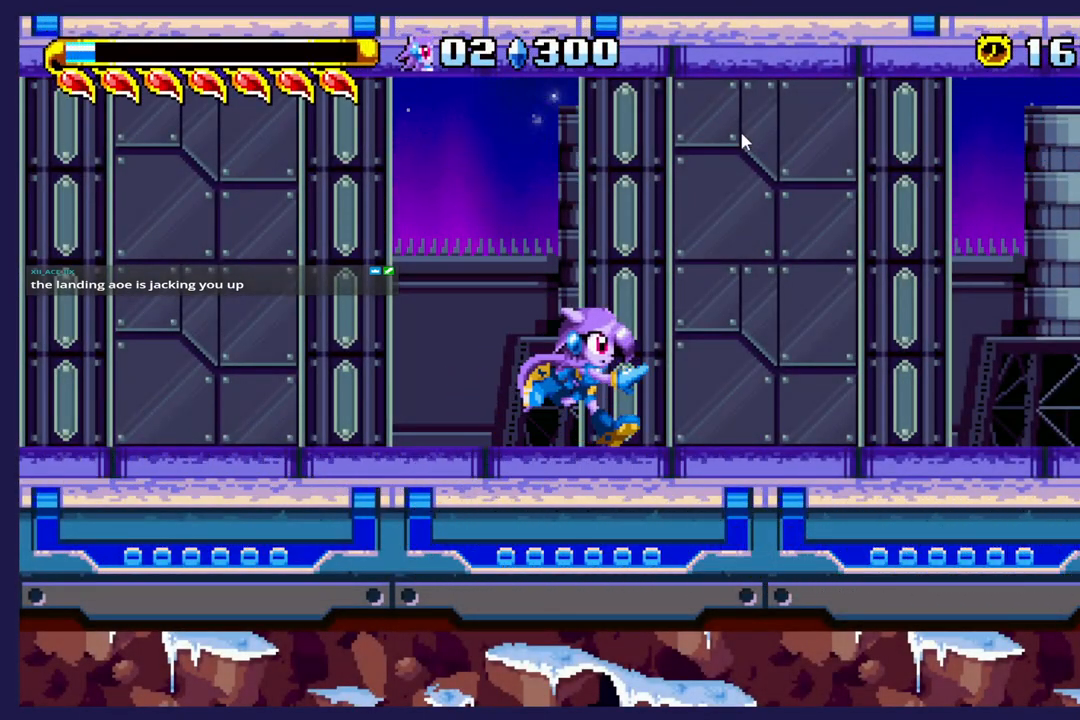
{"buttons": [], "left_stick": "center", "events": [[433, "DPAD_RIGHT", "up"]]}
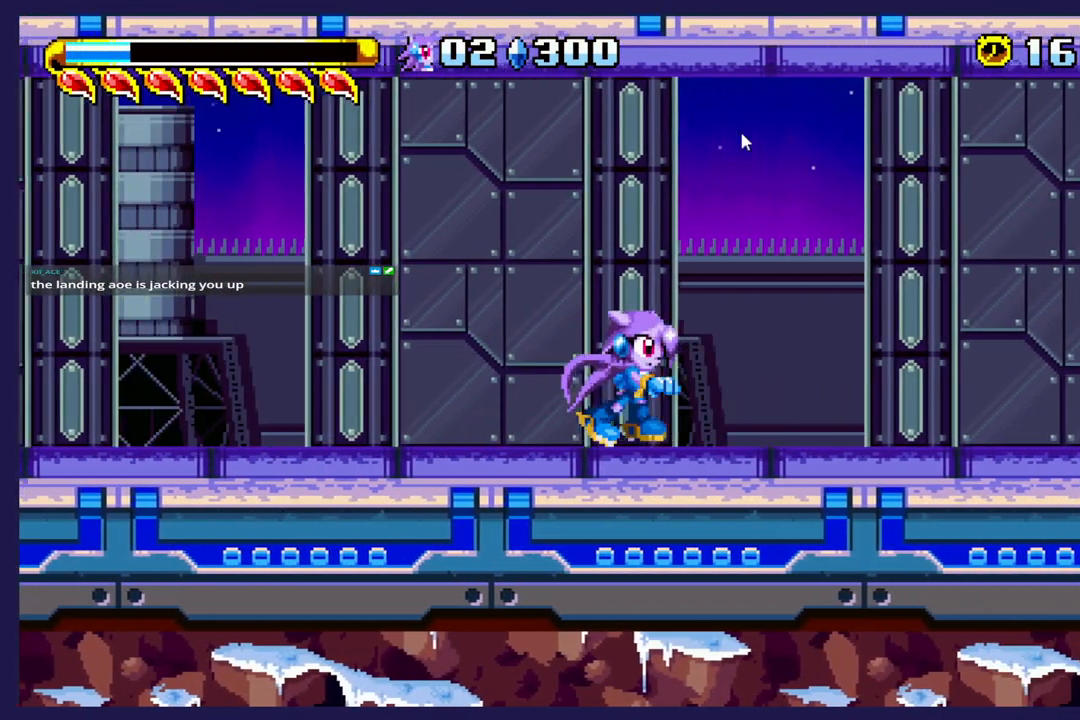
{"buttons": ["DPAD_RIGHT"], "left_stick": "center", "events": [[250, "DPAD_RIGHT", "down"]]}
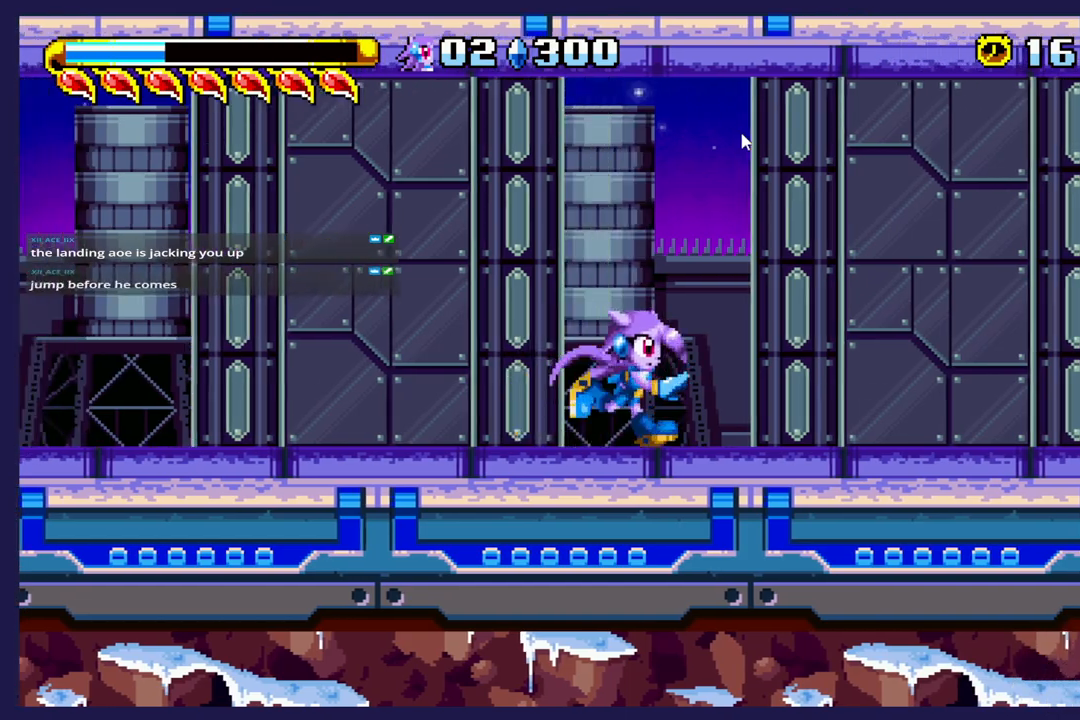
{"buttons": ["DPAD_RIGHT"], "left_stick": "center", "events": []}
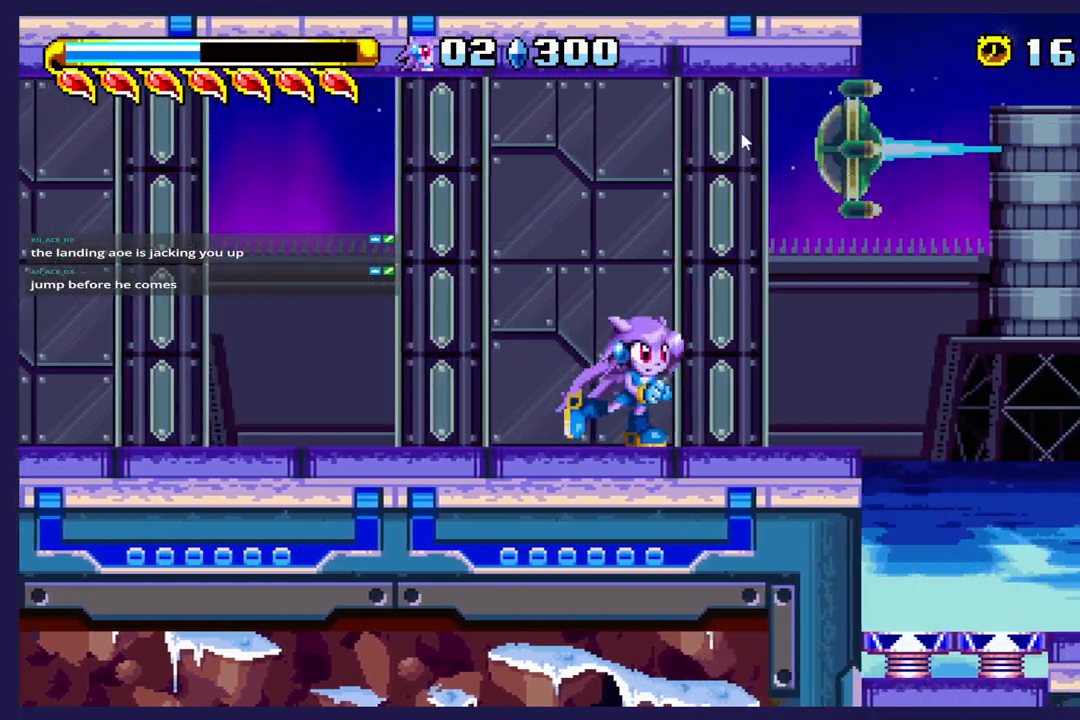
{"buttons": [], "left_stick": "center", "events": [[150, "A", "down"], [233, "A", "up"], [433, "DPAD_RIGHT", "up"]]}
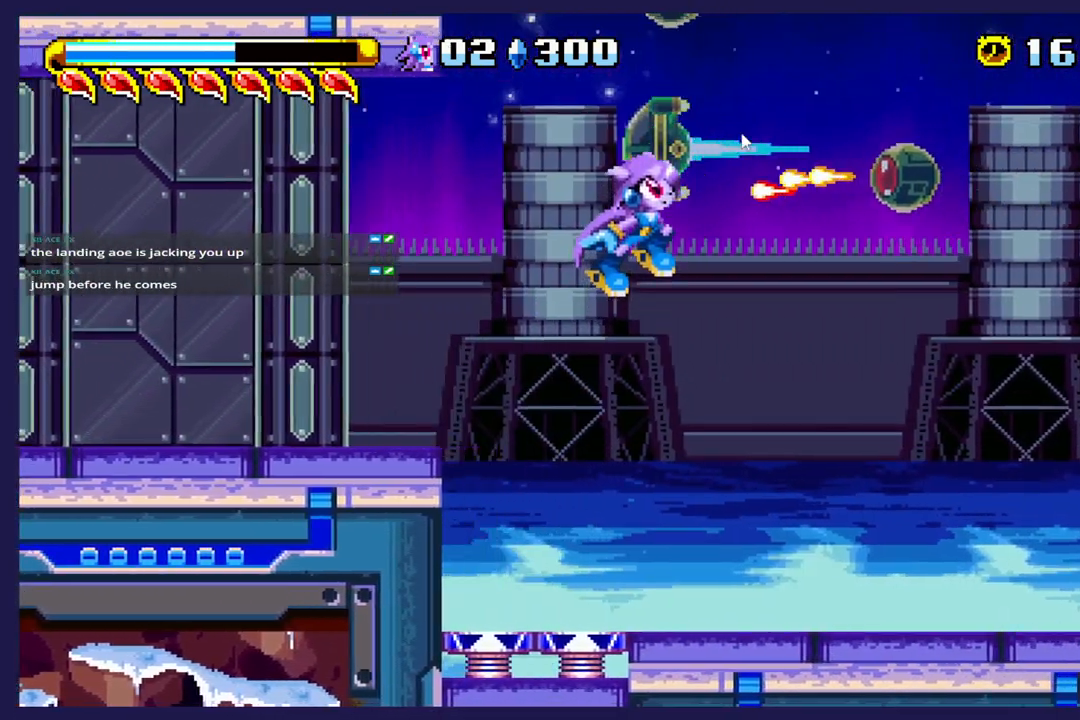
{"buttons": ["L2"], "left_stick": "center", "events": [[150, "DPAD_LEFT", "down"], [317, "DPAD_LEFT", "up"], [433, "L2", "down"]]}
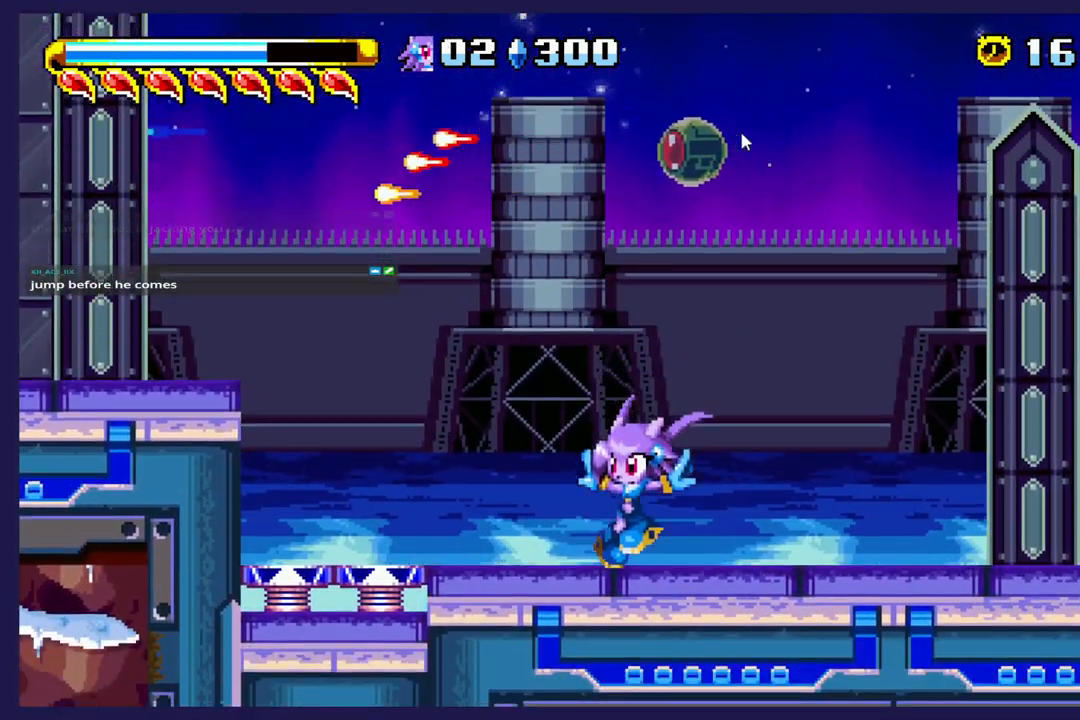
{"buttons": [], "left_stick": "center", "events": [[17, "L2", "up"]]}
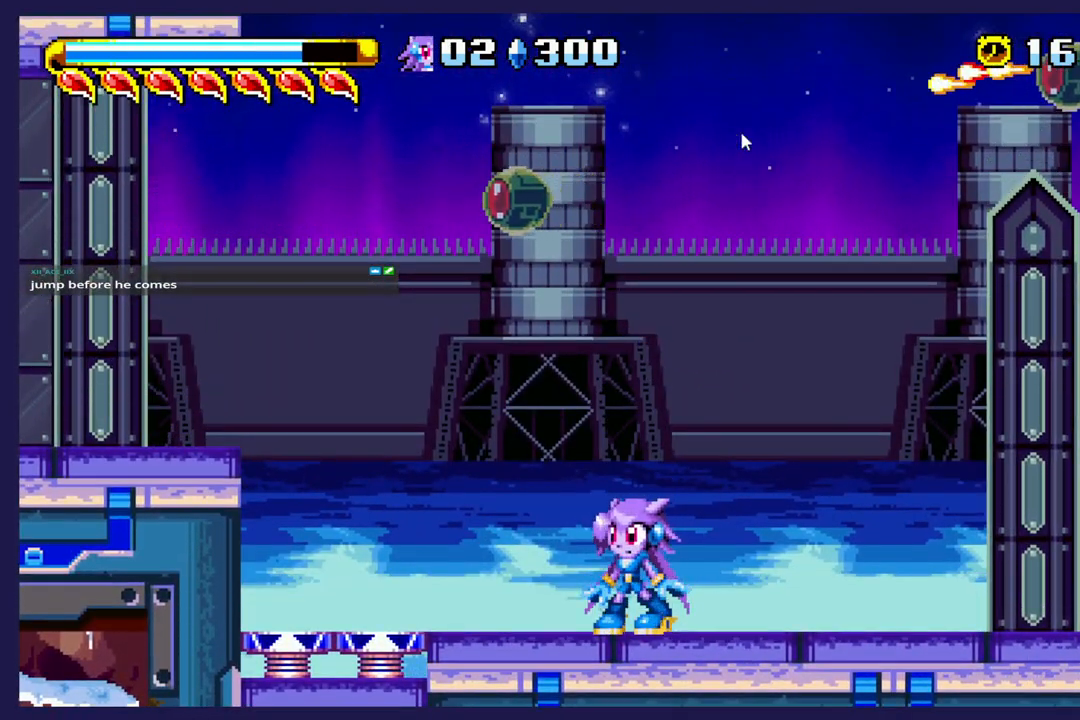
{"buttons": [], "left_stick": "center", "events": []}
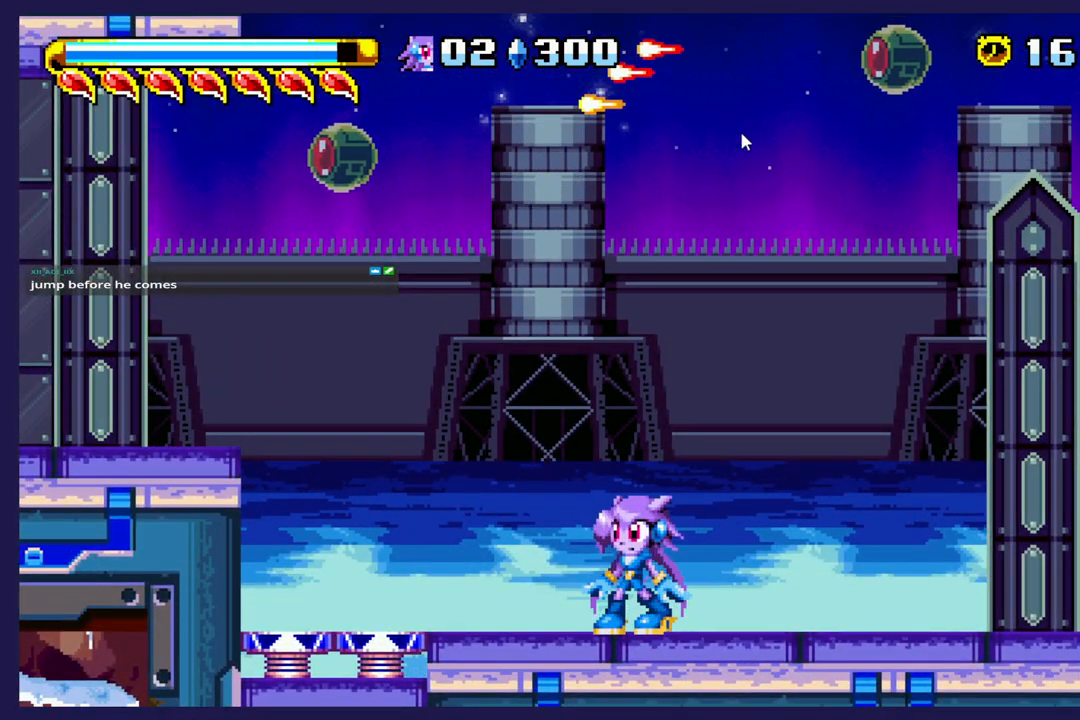
{"buttons": [], "left_stick": "center", "events": []}
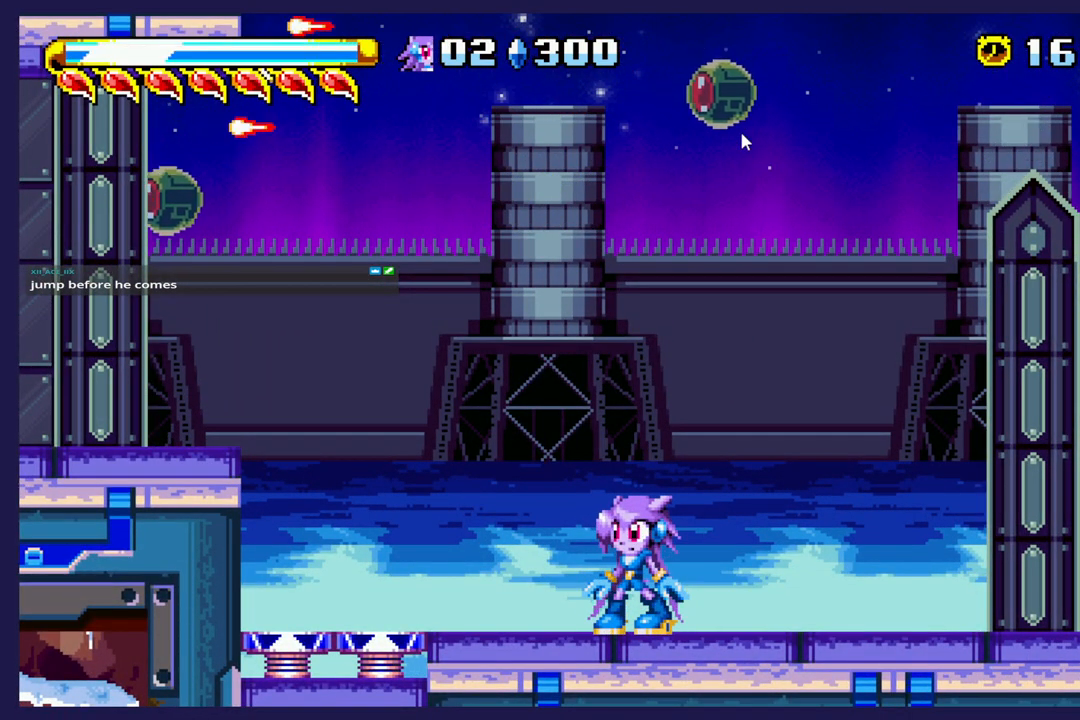
{"buttons": ["DPAD_RIGHT"], "left_stick": "center", "events": [[383, "DPAD_RIGHT", "down"]]}
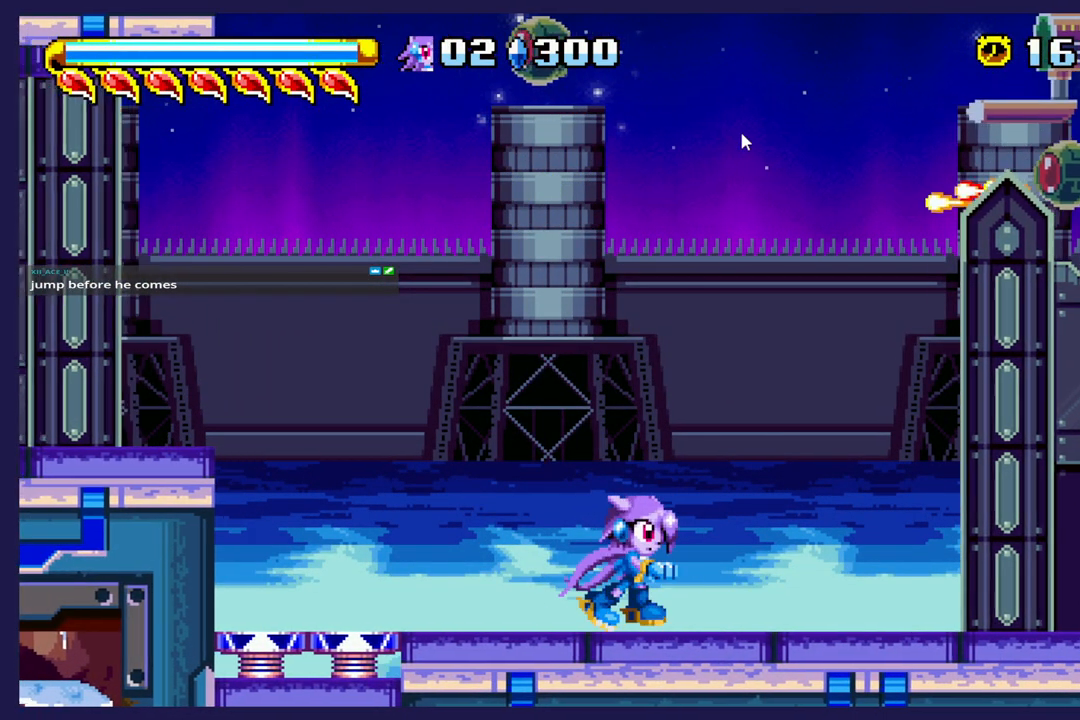
{"buttons": [], "left_stick": "center", "events": [[17, "DPAD_RIGHT", "up"]]}
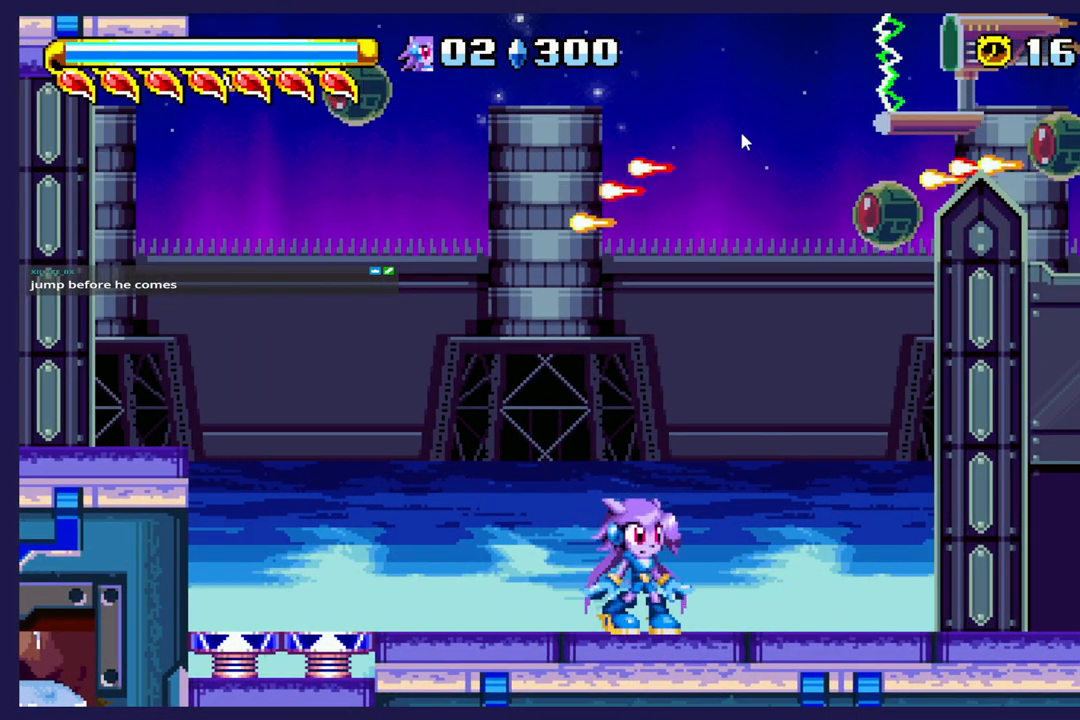
{"buttons": ["DPAD_RIGHT"], "left_stick": "center", "events": [[350, "DPAD_RIGHT", "down"]]}
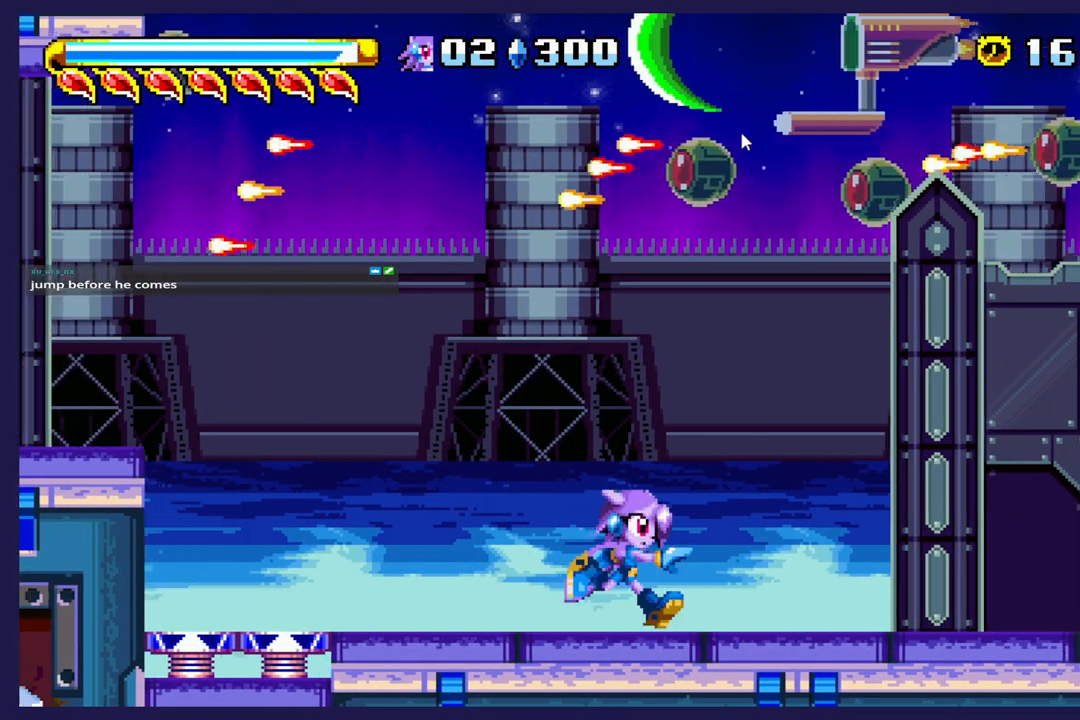
{"buttons": ["DPAD_RIGHT"], "left_stick": "center", "events": []}
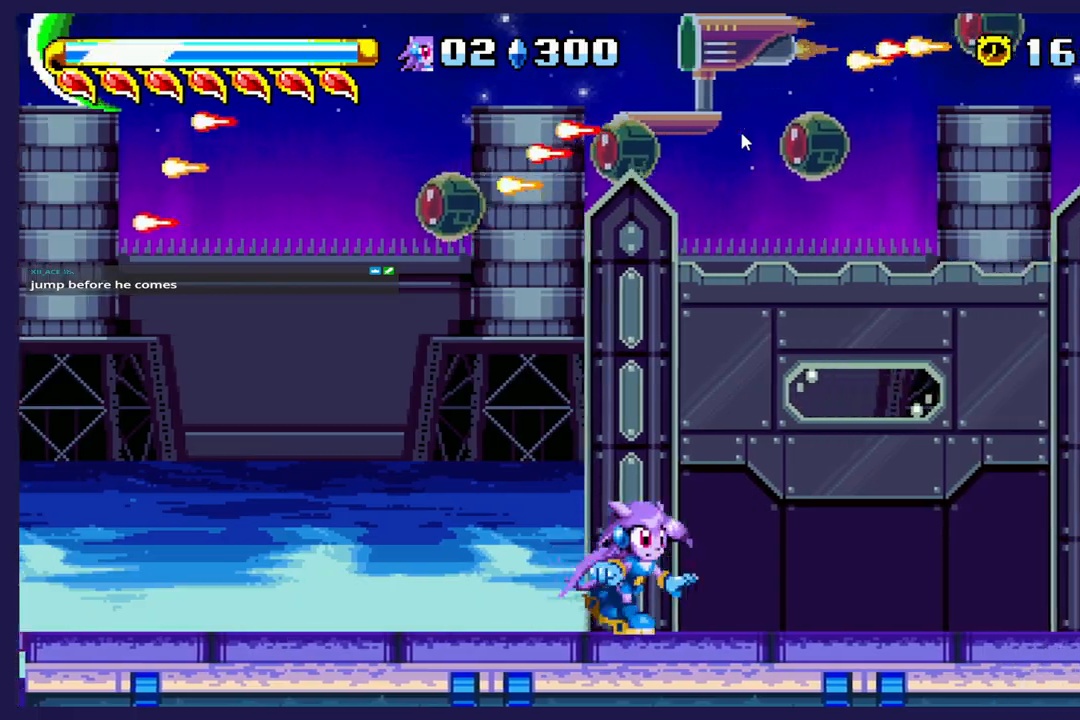
{"buttons": ["DPAD_RIGHT"], "left_stick": "center", "events": []}
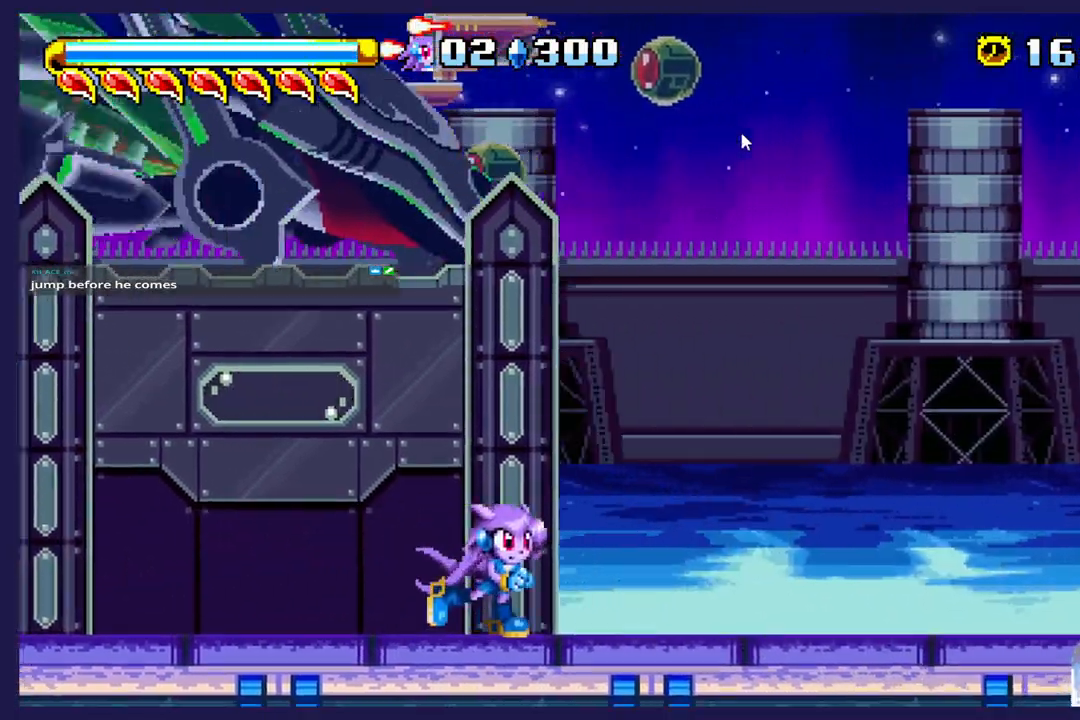
{"buttons": ["DPAD_RIGHT"], "left_stick": "center", "events": []}
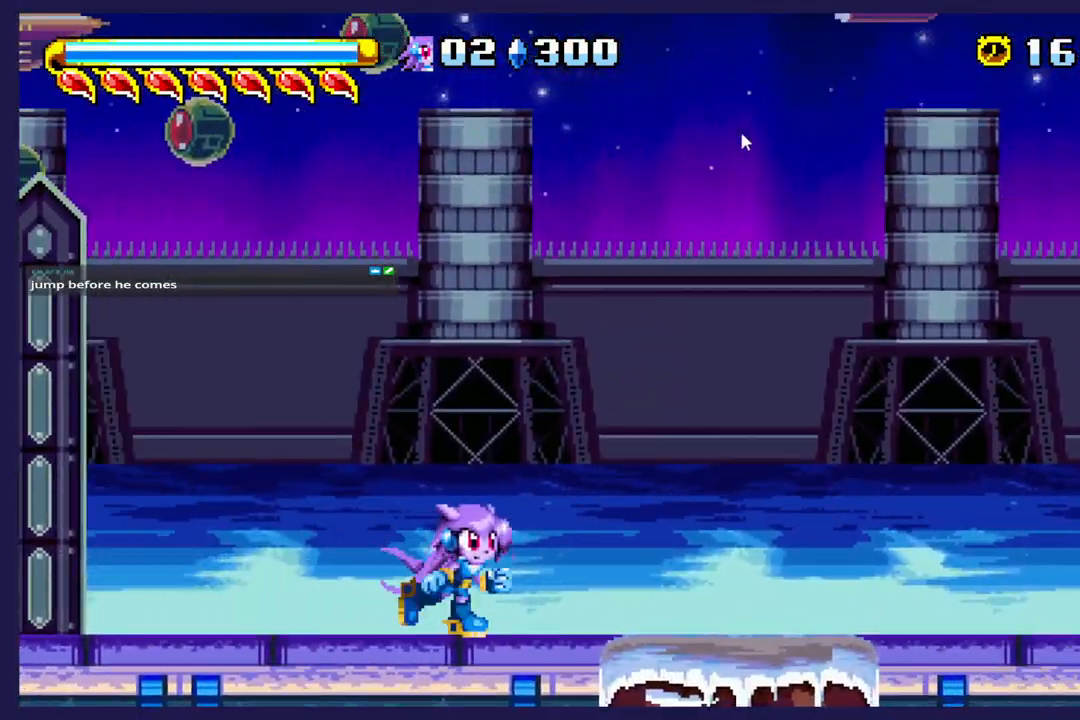
{"buttons": [], "left_stick": "center", "events": [[450, "DPAD_RIGHT", "up"]]}
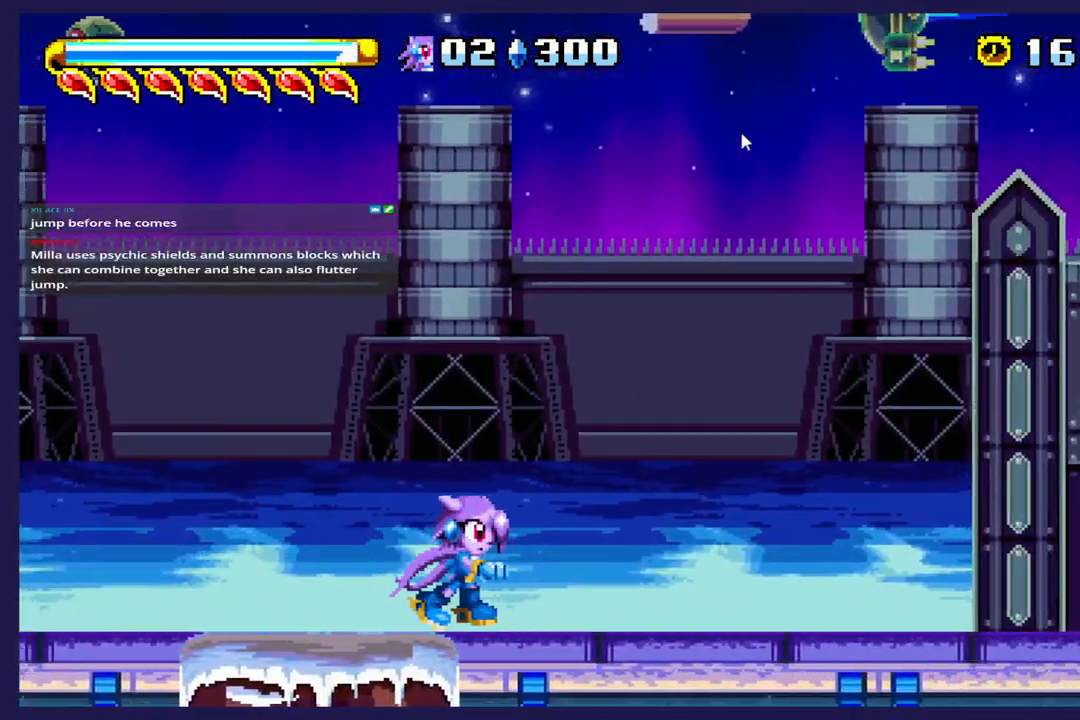
{"buttons": ["A"], "left_stick": "center", "events": [[267, "A", "down"], [317, "DPAD_RIGHT", "down"], [500, "DPAD_RIGHT", "up"]]}
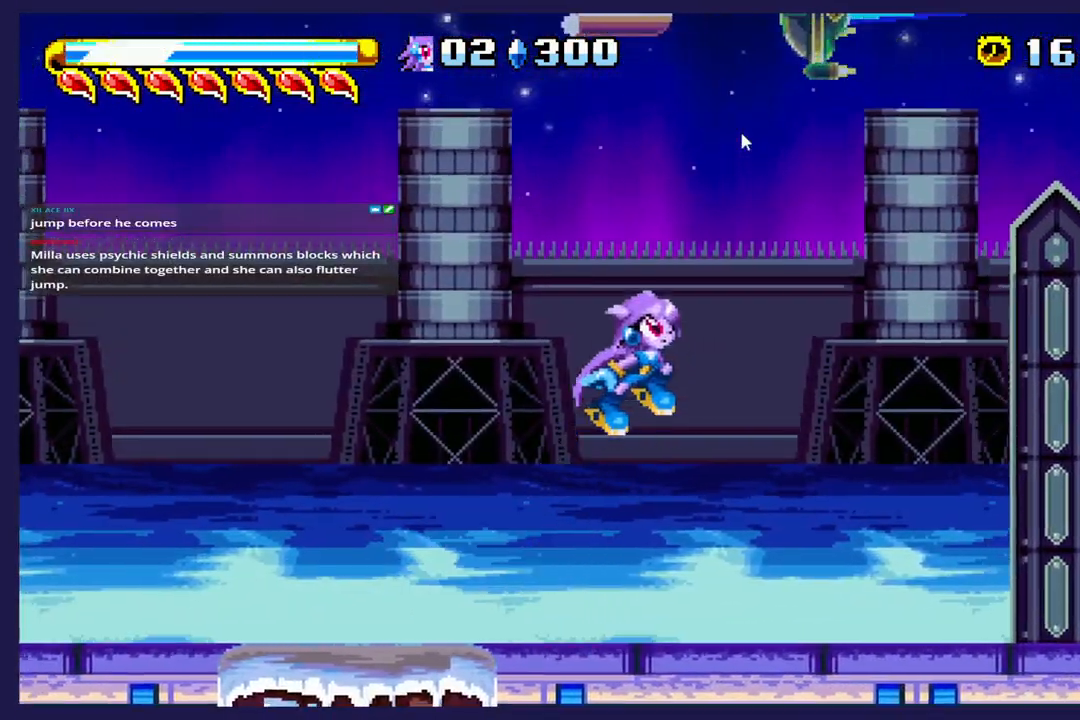
{"buttons": ["DPAD_RIGHT"], "left_stick": "center", "events": [[467, "A", "up"], [467, "DPAD_RIGHT", "down"]]}
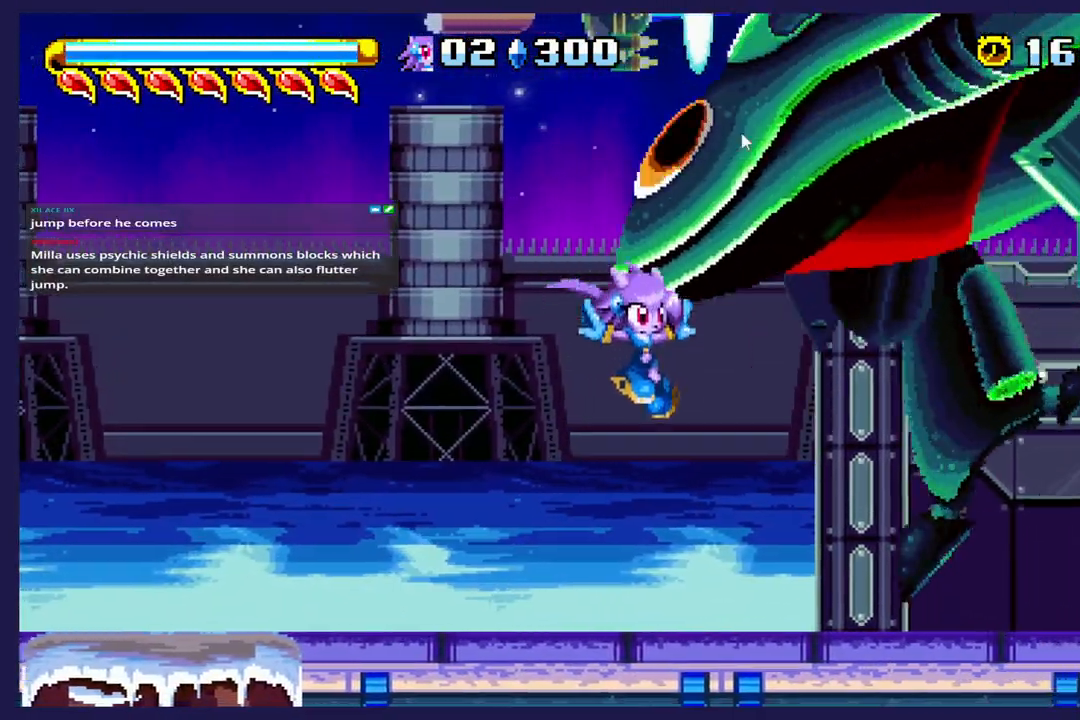
{"buttons": ["A", "DPAD_LEFT"], "left_stick": "center", "events": [[33, "A", "down"], [200, "DPAD_RIGHT", "up"], [483, "DPAD_LEFT", "down"]]}
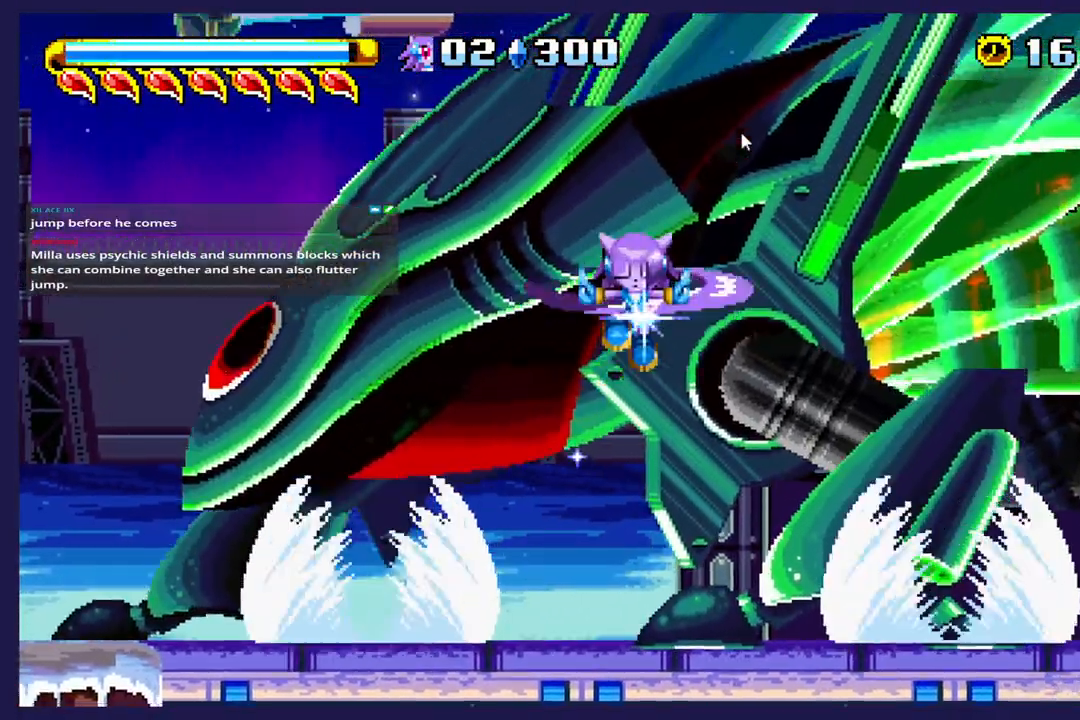
{"buttons": ["DPAD_LEFT"], "left_stick": "center", "events": [[50, "A", "up"], [67, "DPAD_UP", "down"], [167, "DPAD_UP", "up"]]}
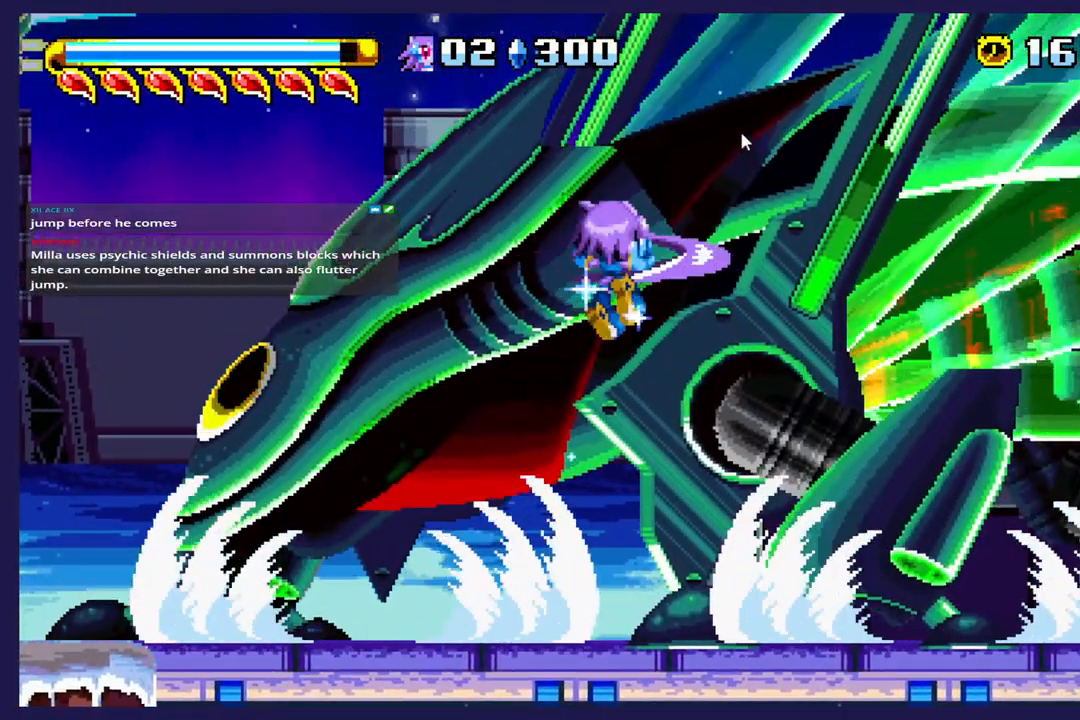
{"buttons": ["X", "DPAD_RIGHT"], "left_stick": "center", "events": [[150, "DPAD_LEFT", "up"], [217, "DPAD_RIGHT", "down"], [350, "X", "down"]]}
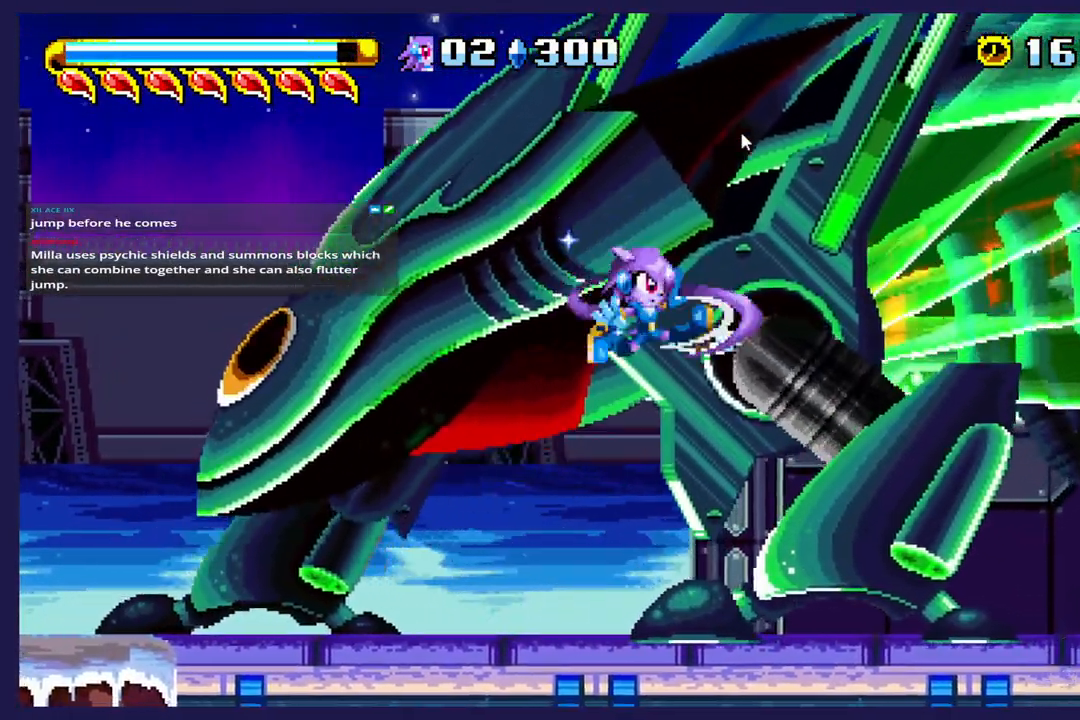
{"buttons": ["DPAD_RIGHT"], "left_stick": "center"}
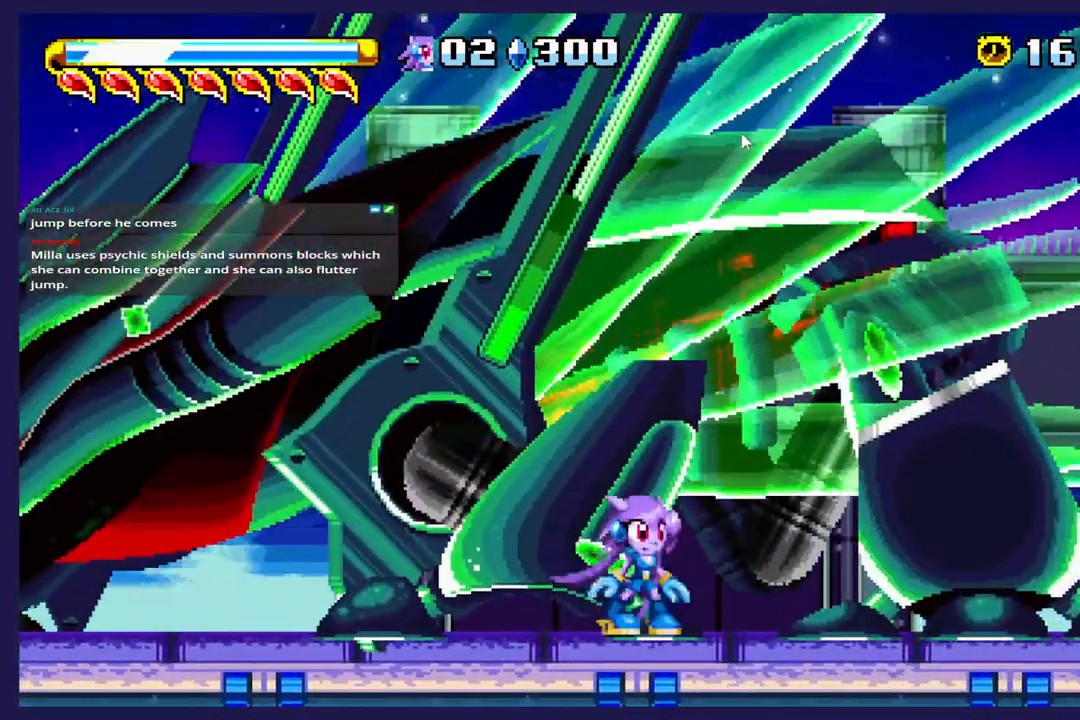
{"buttons": ["DPAD_RIGHT"], "left_stick": "center", "events": []}
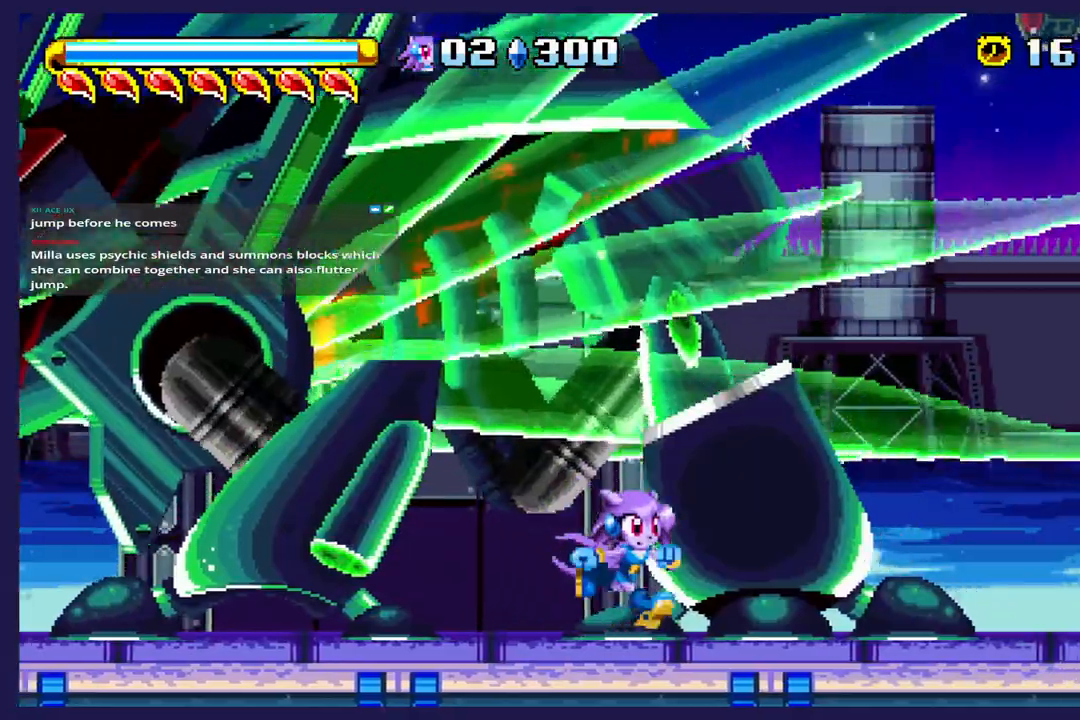
{"buttons": ["DPAD_RIGHT"], "left_stick": "center", "events": [[67, "DPAD_RIGHT", "up"], [383, "DPAD_RIGHT", "down"]]}